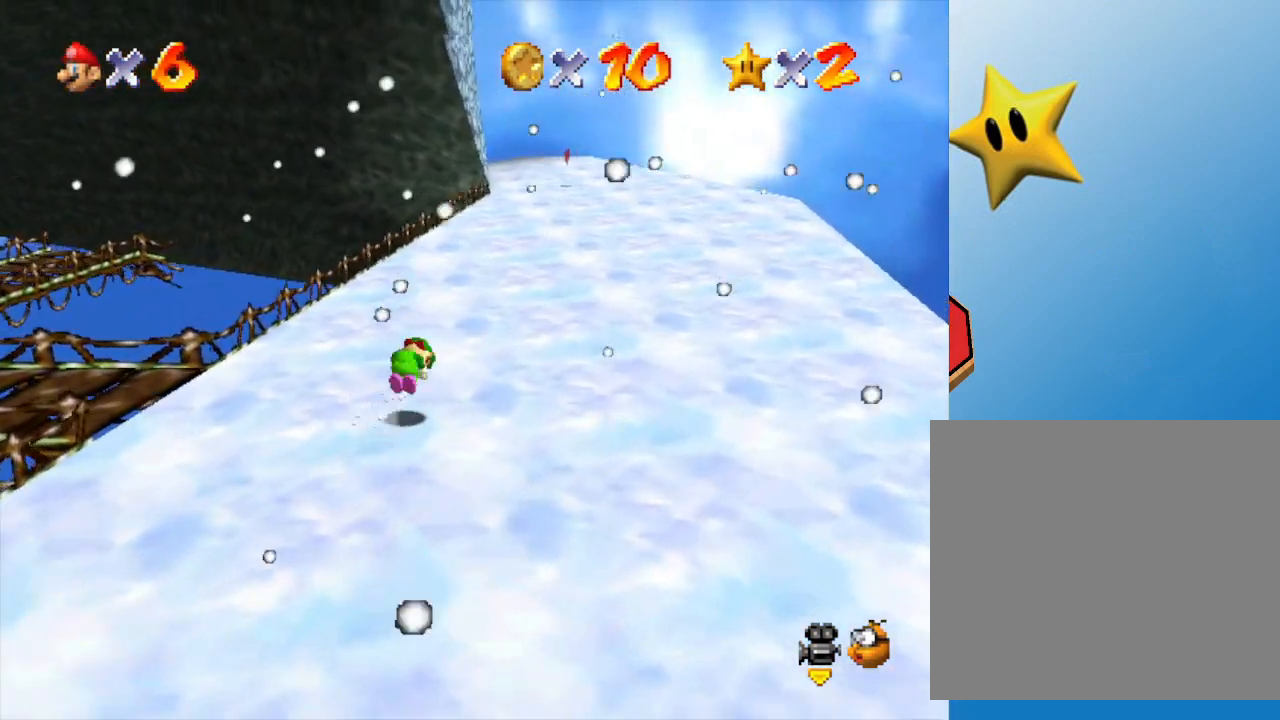
Gameplay with a controller (Nintendo layout); each line is a JSON object with the inputs held at the frame after it. "events" lists button and stick changes between this image and that frame as [ms after this image, input, new state], when the widget could be followed in between. Not read: L3 R3.
{"buttons": [], "left_stick": "up-right", "events": [[150, "B", "up"]]}
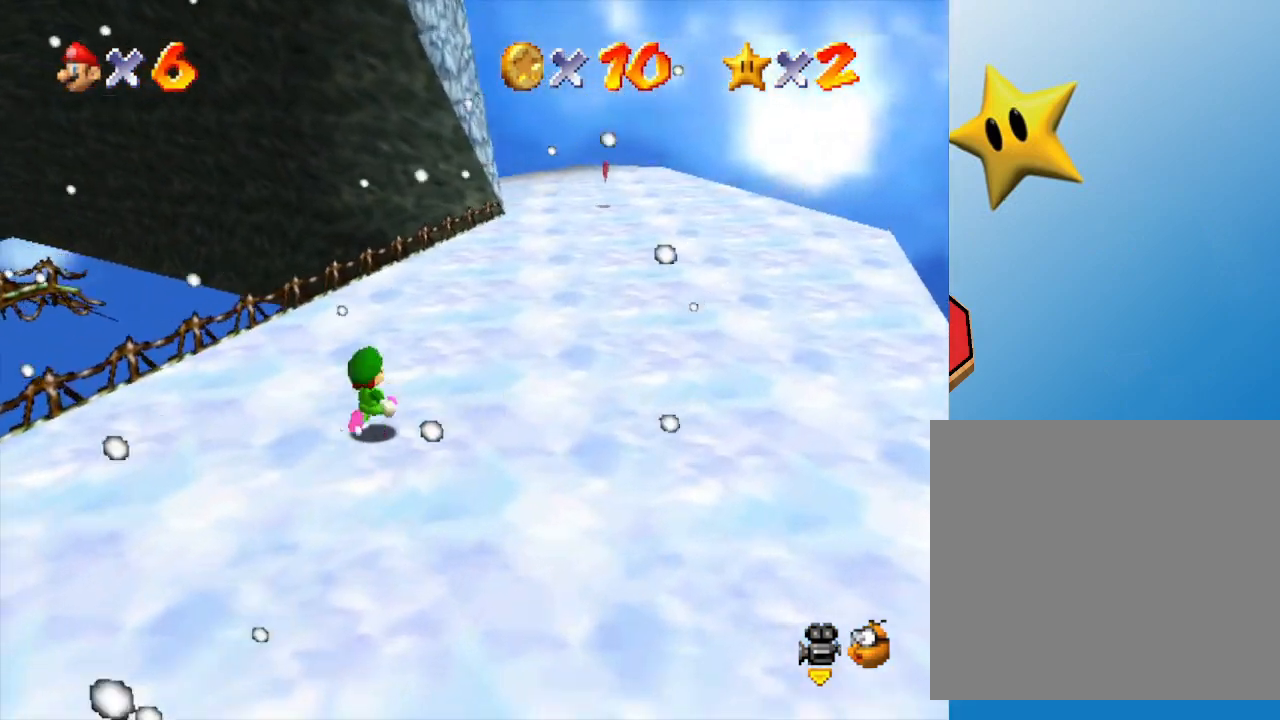
{"buttons": [], "left_stick": "up-right", "events": [[83, "B", "down"], [233, "B", "up"]]}
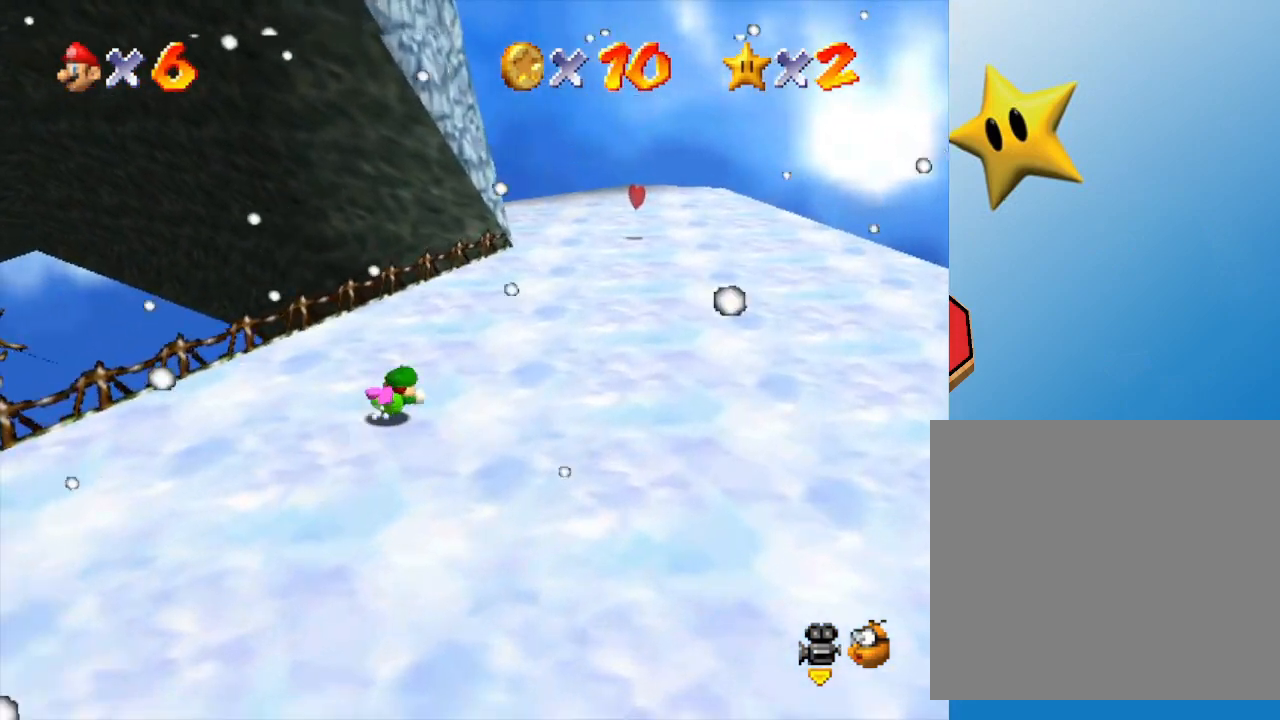
{"buttons": [], "left_stick": "up-right", "events": [[33, "B", "down"], [183, "B", "up"]]}
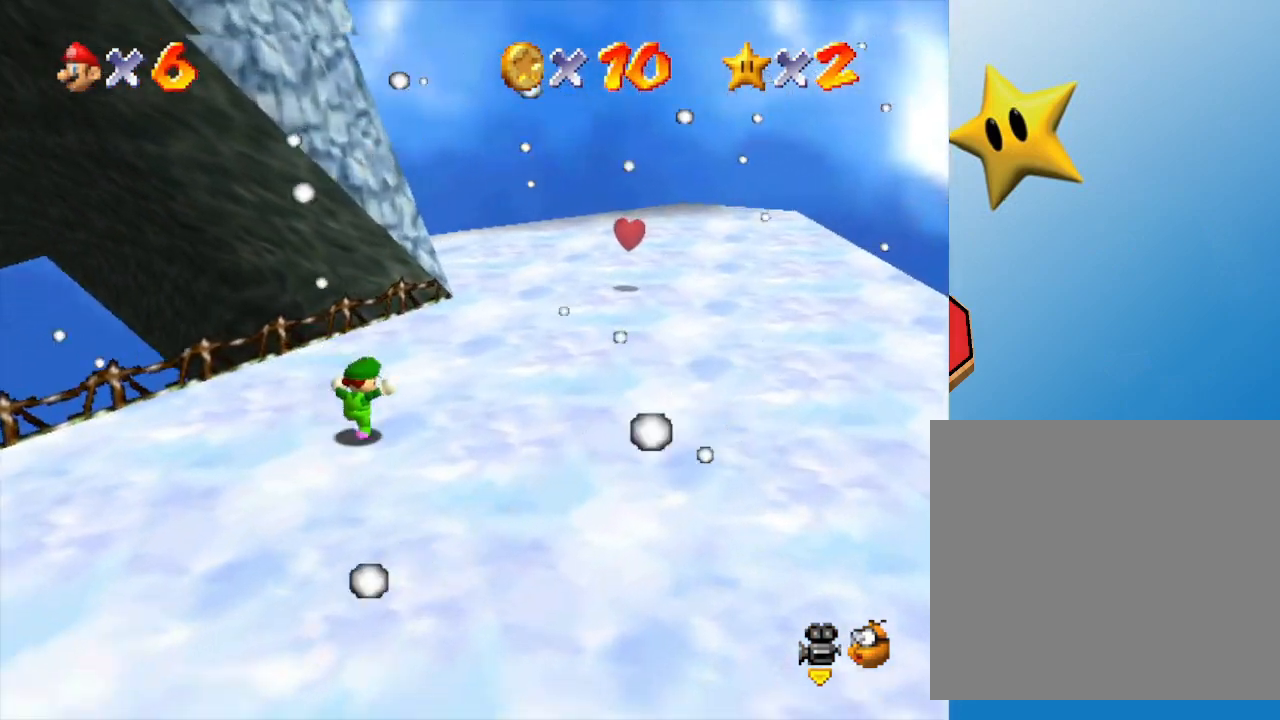
{"buttons": [], "left_stick": "right", "events": [[350, "left_stick", "right"]]}
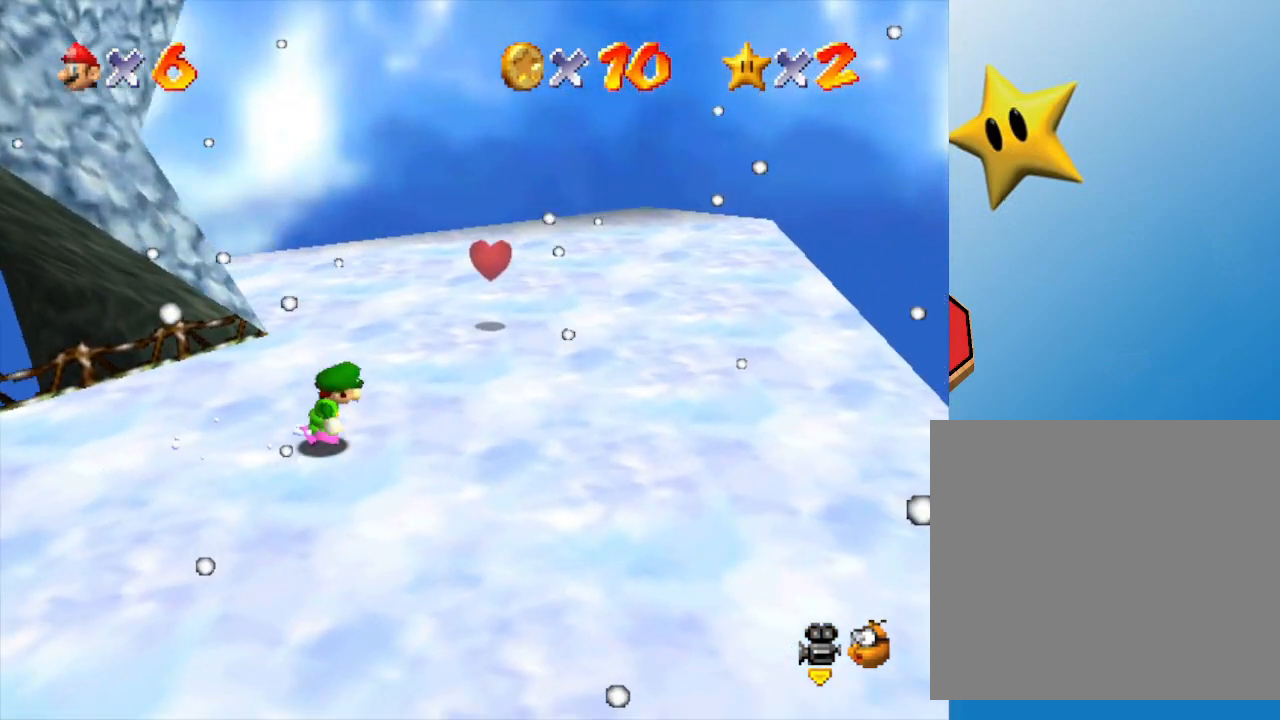
{"buttons": ["A"], "left_stick": "left", "events": [[167, "left_stick", "down-left"], [300, "A", "down"], [300, "left_stick", "left"]]}
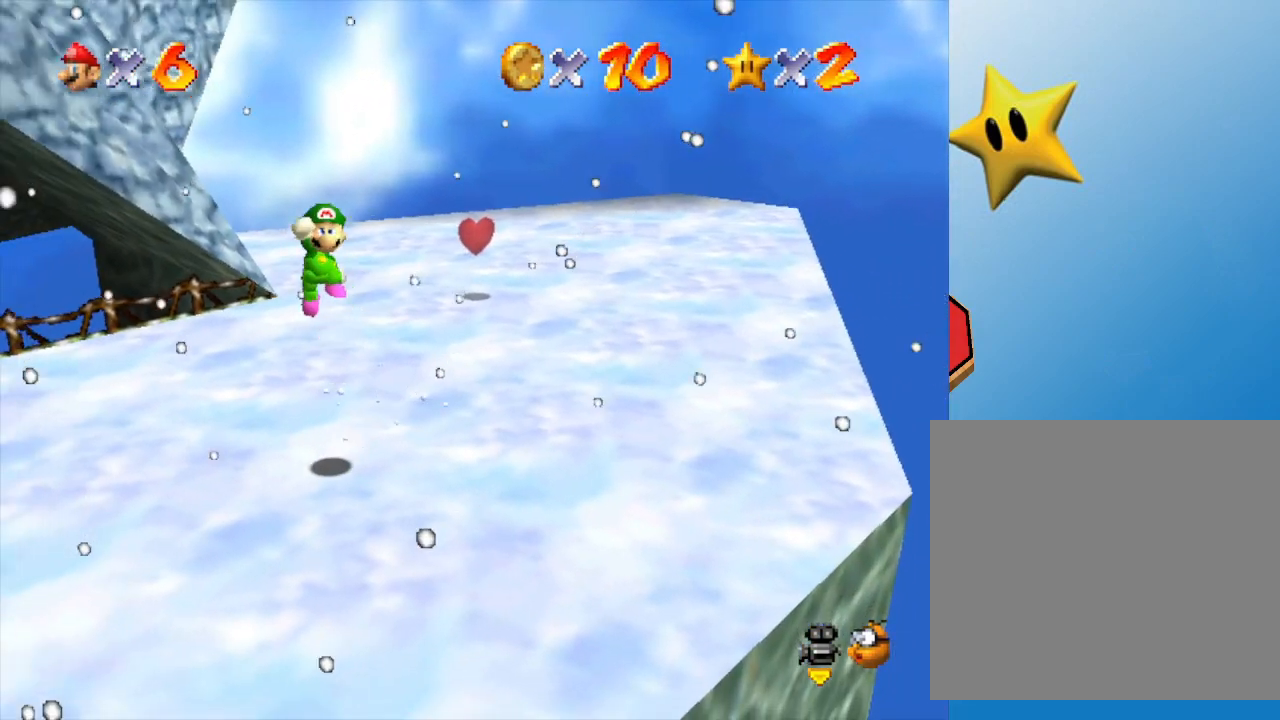
{"buttons": [], "left_stick": "up-left", "events": [[83, "A", "up"], [333, "left_stick", "up-left"], [367, "C_RIGHT", "down"], [500, "C_RIGHT", "up"]]}
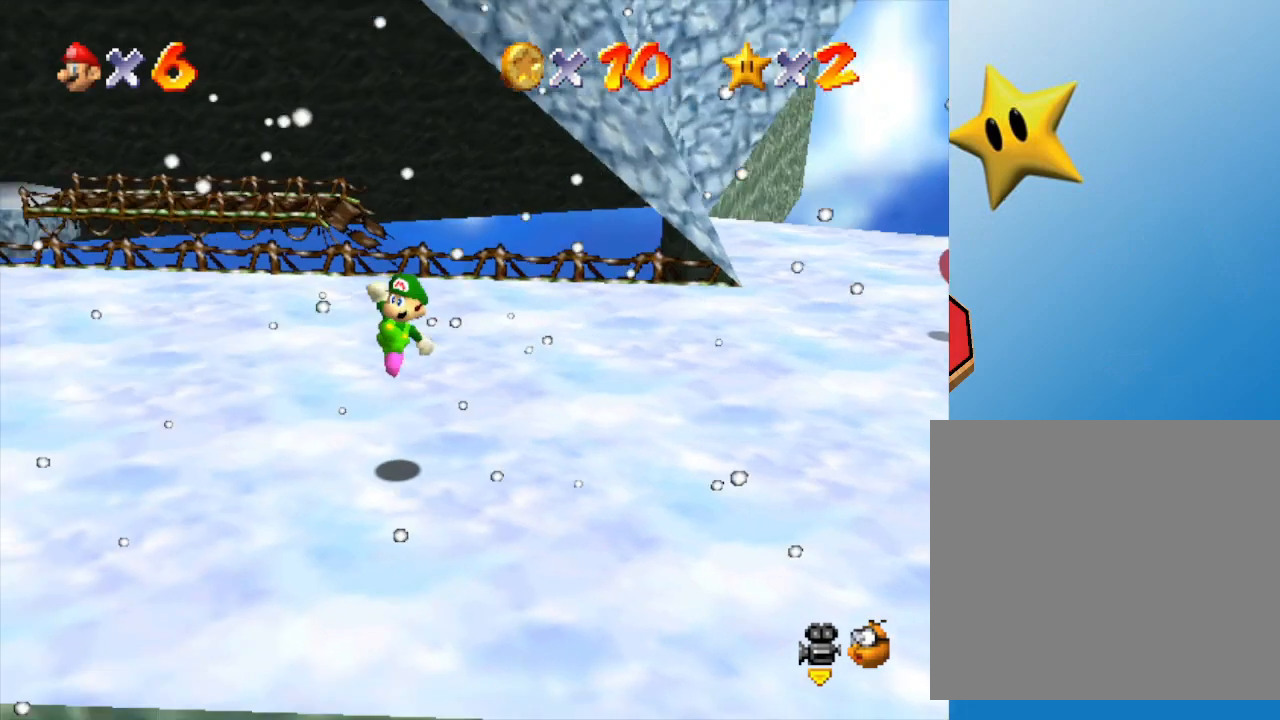
{"buttons": [], "left_stick": "up-left", "events": [[33, "left_stick", "up"], [500, "left_stick", "up-left"]]}
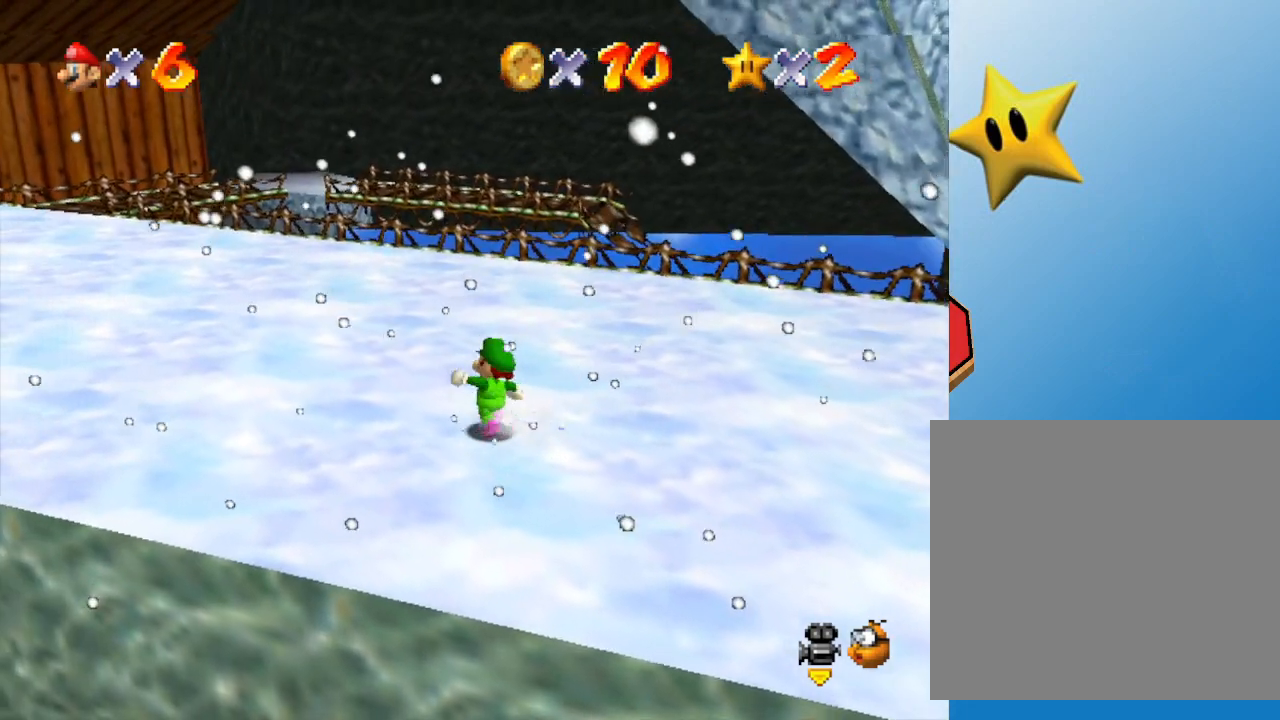
{"buttons": [], "left_stick": "up-left", "events": []}
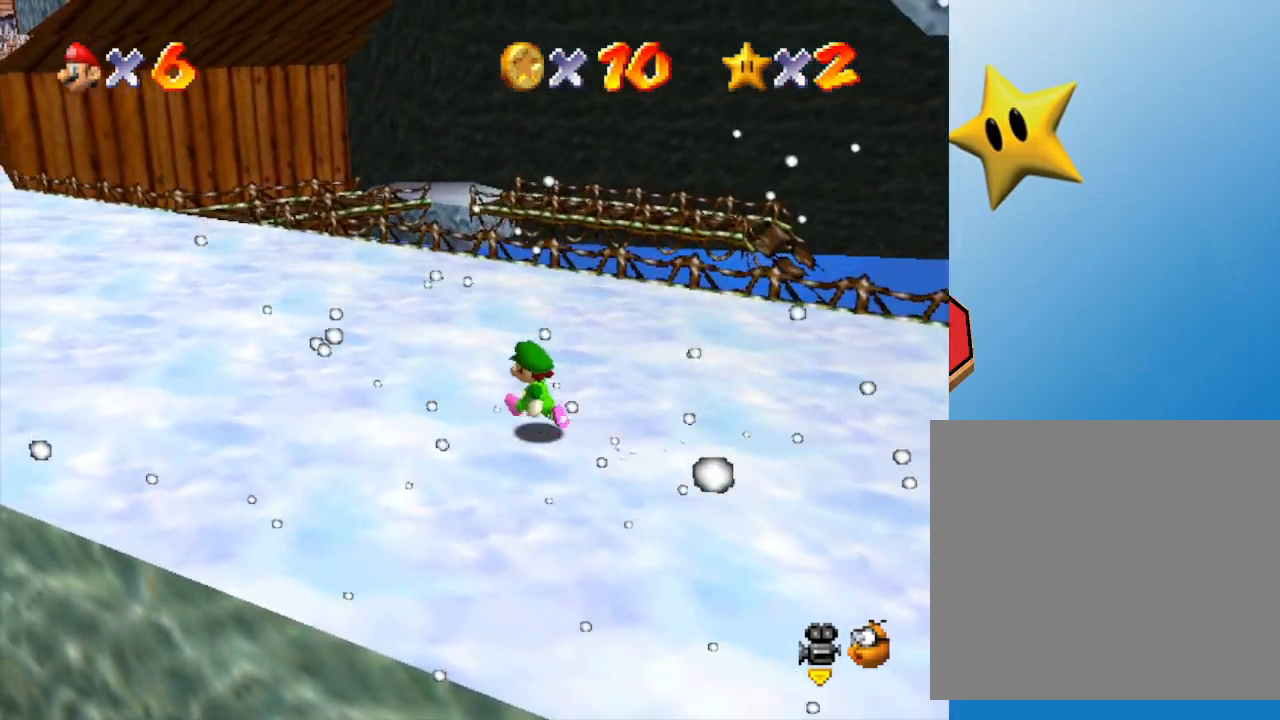
{"buttons": [], "left_stick": "up-left", "events": []}
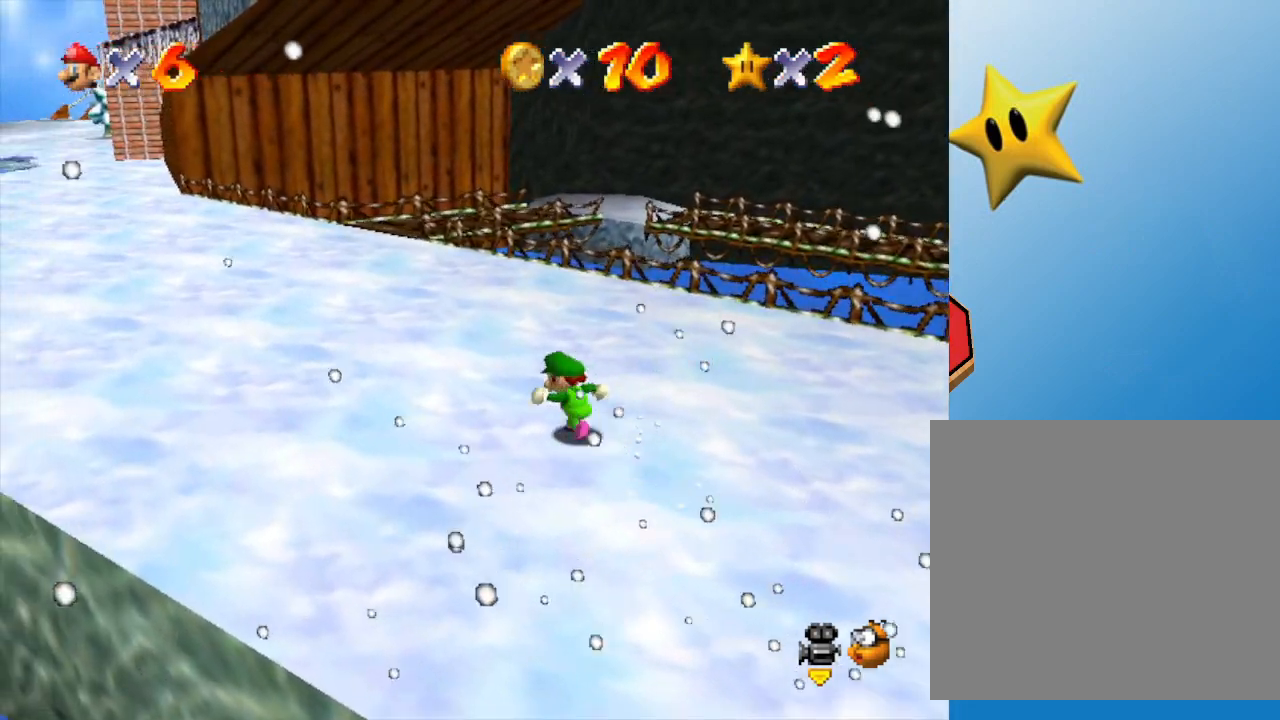
{"buttons": [], "left_stick": "up-left", "events": []}
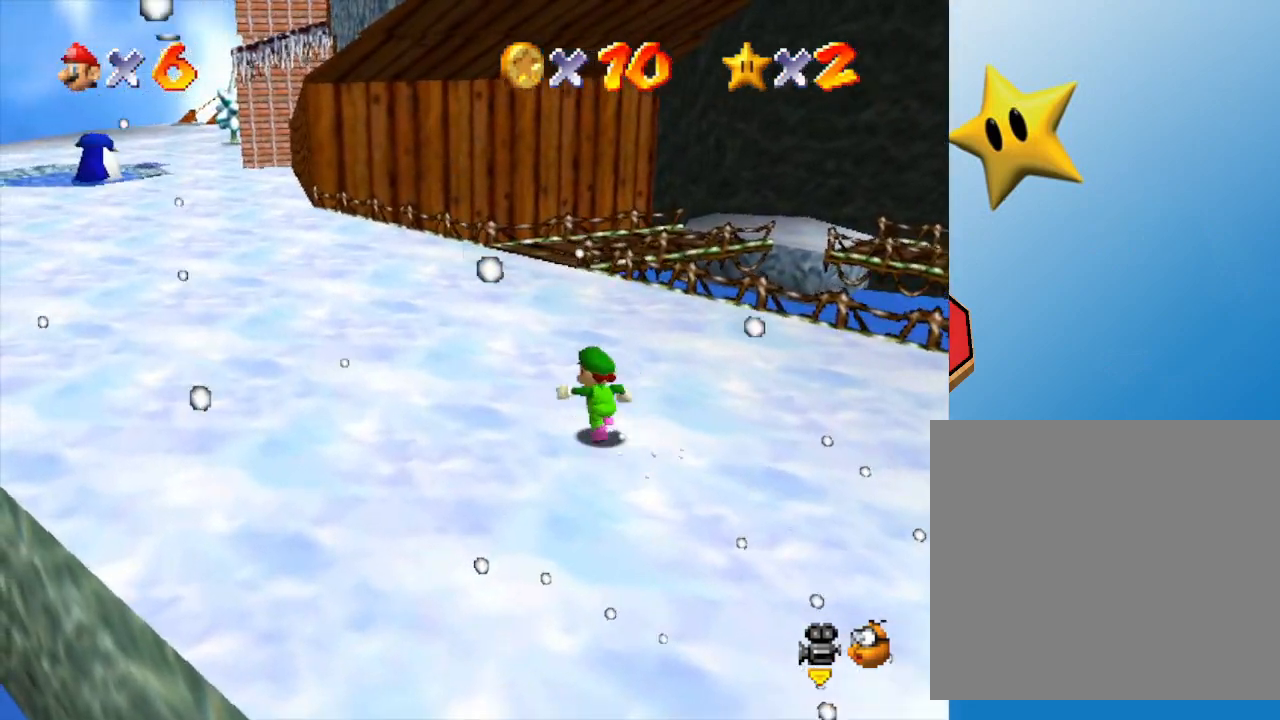
{"buttons": [], "left_stick": "up-left", "events": []}
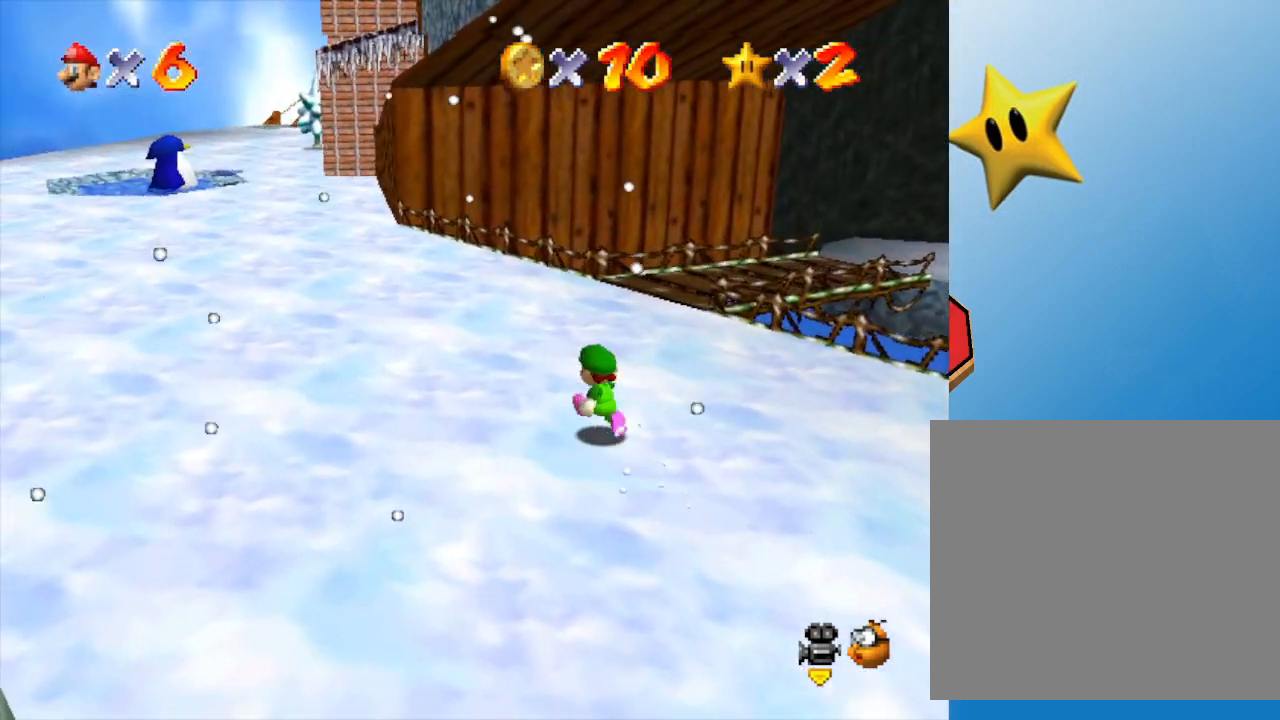
{"buttons": [], "left_stick": "up", "events": [[183, "left_stick", "up"]]}
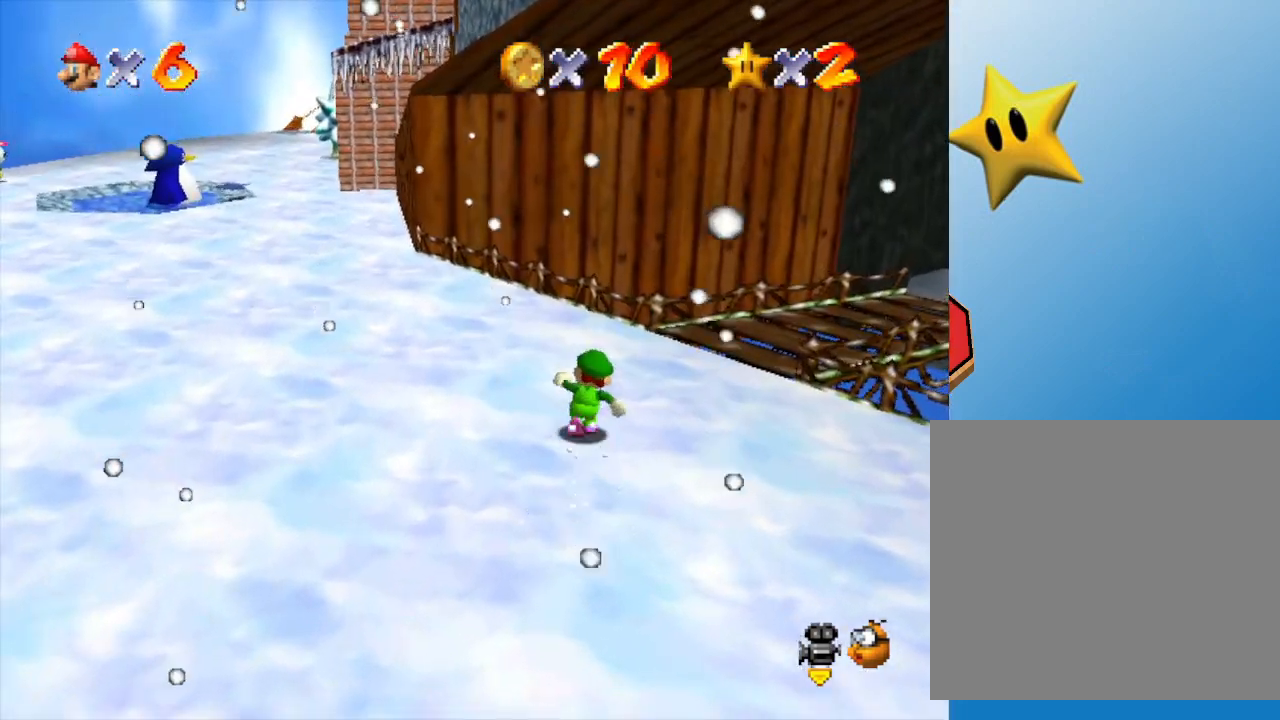
{"buttons": [], "left_stick": "up", "events": [[17, "C_LEFT", "down"], [167, "C_LEFT", "up"]]}
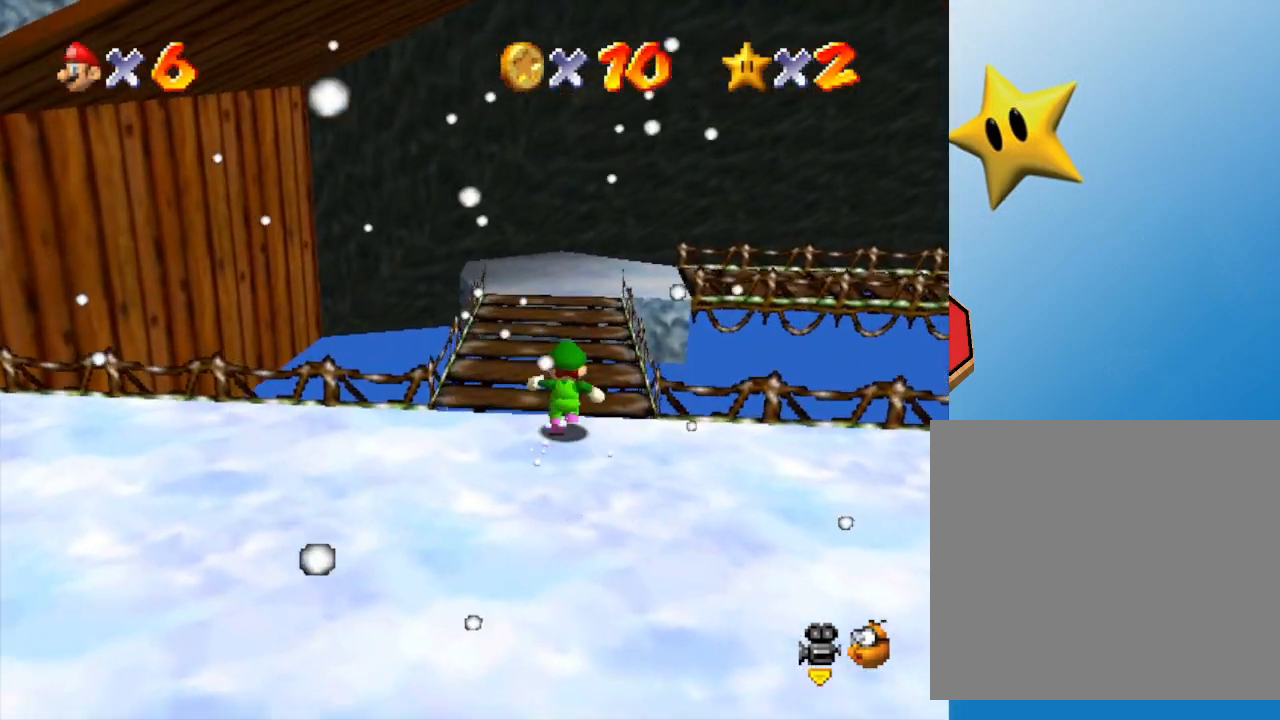
{"buttons": [], "left_stick": "up", "events": []}
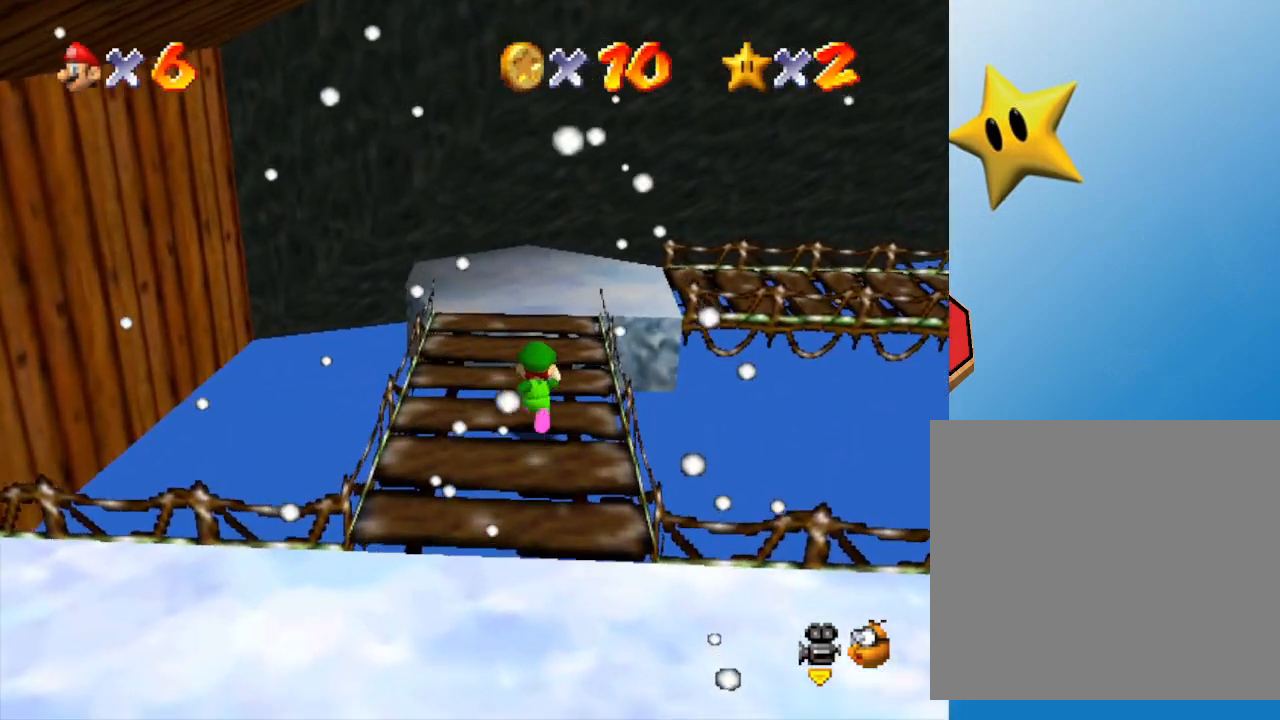
{"buttons": [], "left_stick": "up", "events": []}
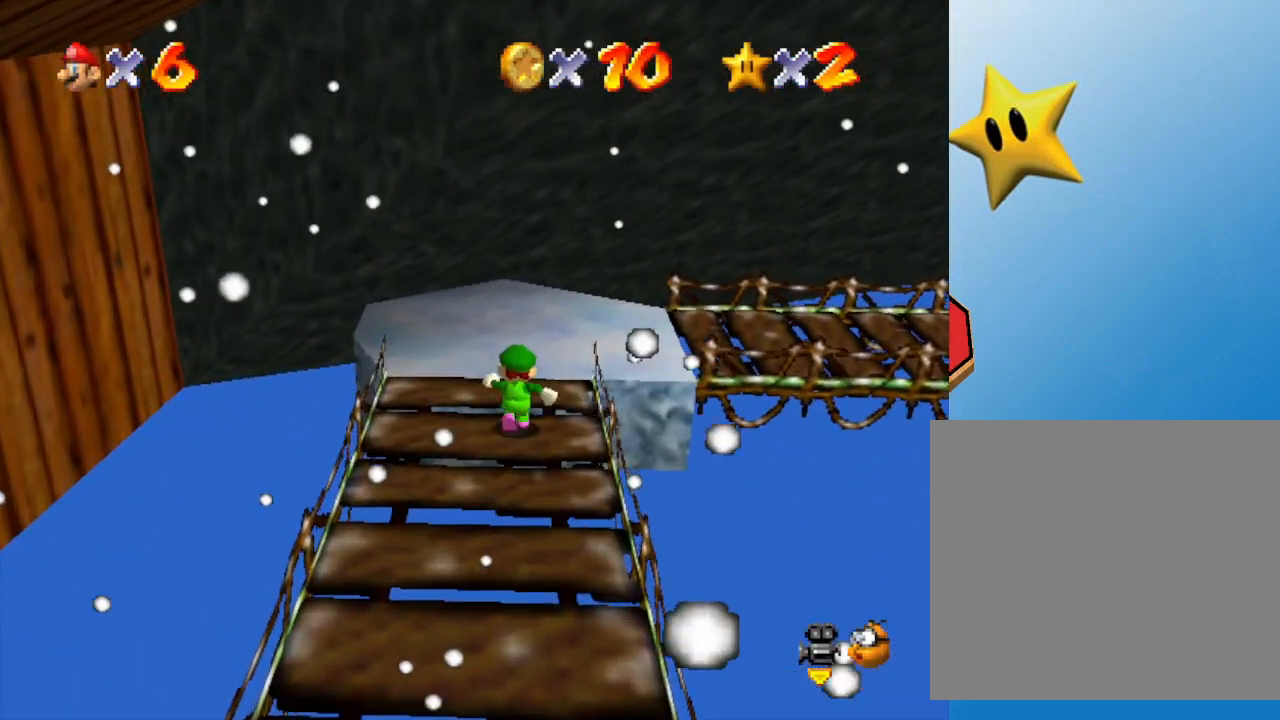
{"buttons": [], "left_stick": "up-right", "events": [[317, "left_stick", "up-right"]]}
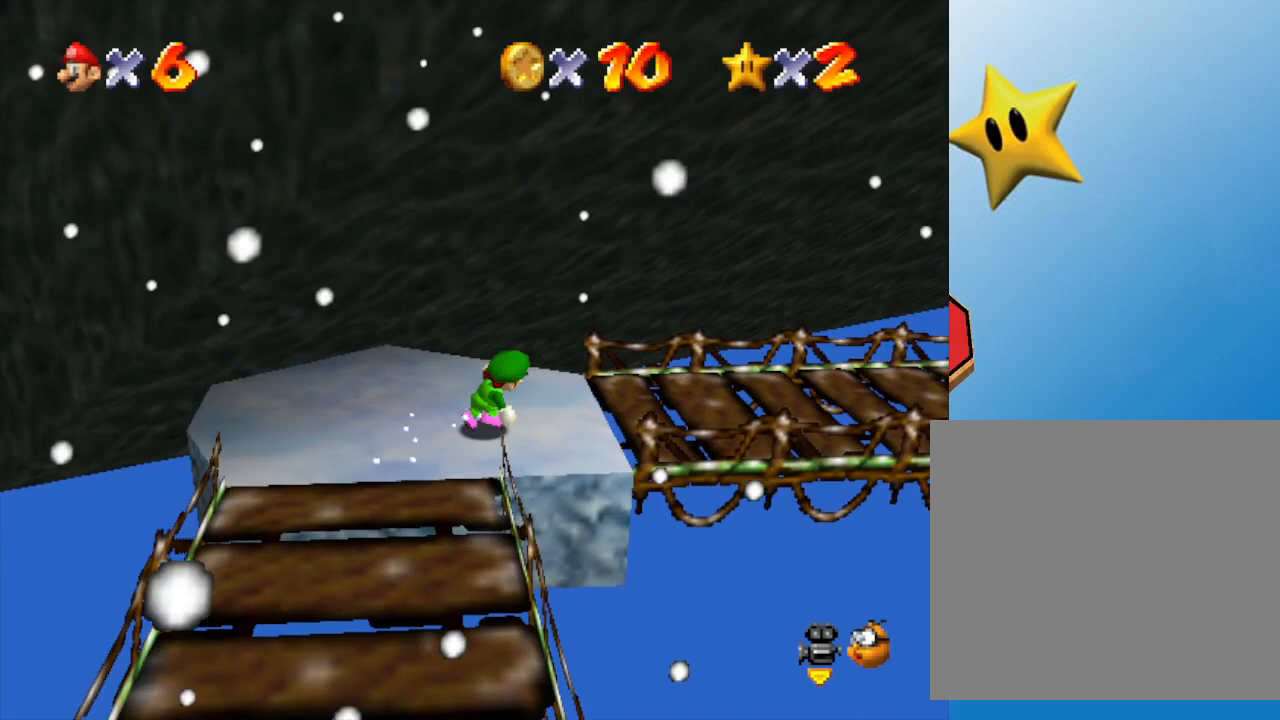
{"buttons": [], "left_stick": "right", "events": [[117, "left_stick", "right"]]}
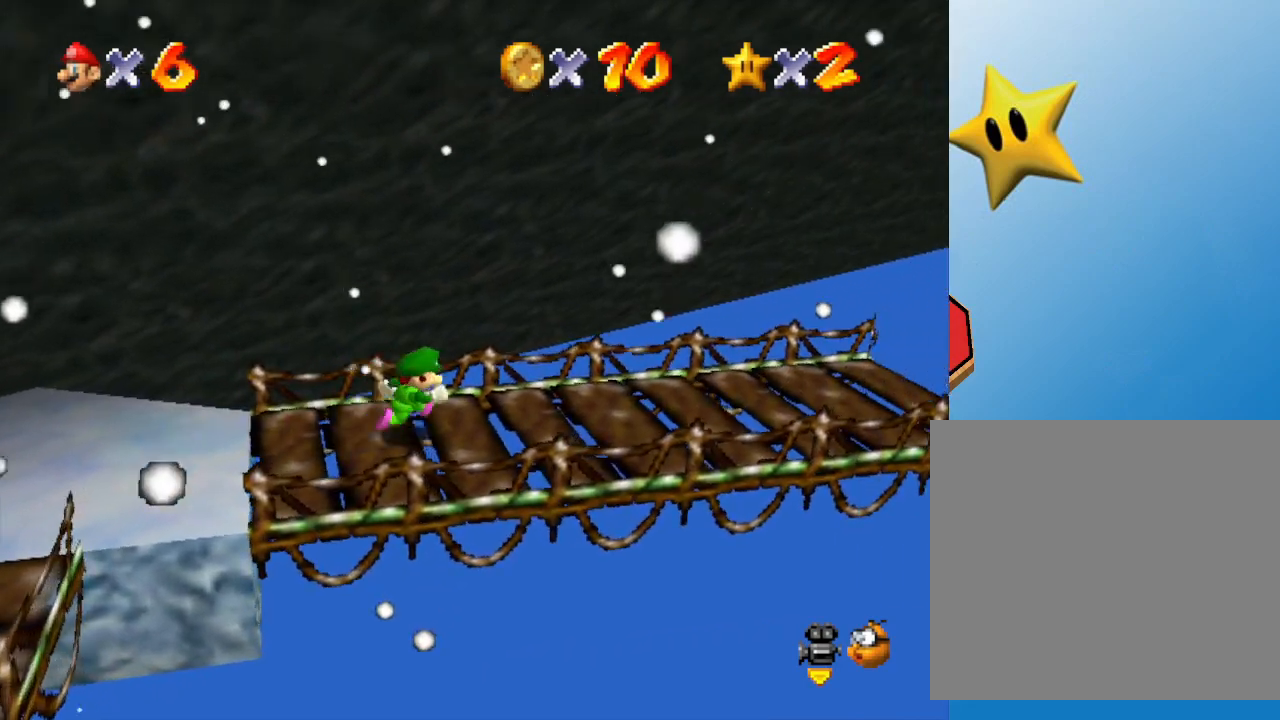
{"buttons": [], "left_stick": "right", "events": []}
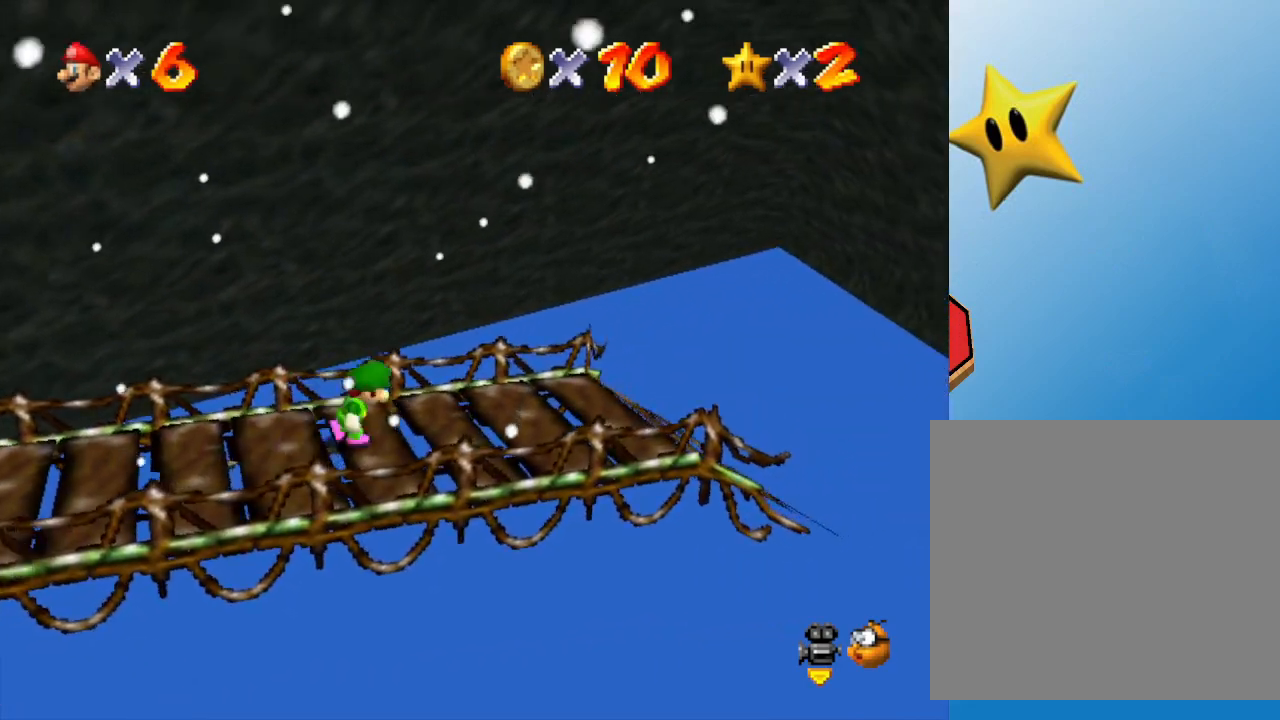
{"buttons": [], "left_stick": "center", "events": [[333, "left_stick", "center"]]}
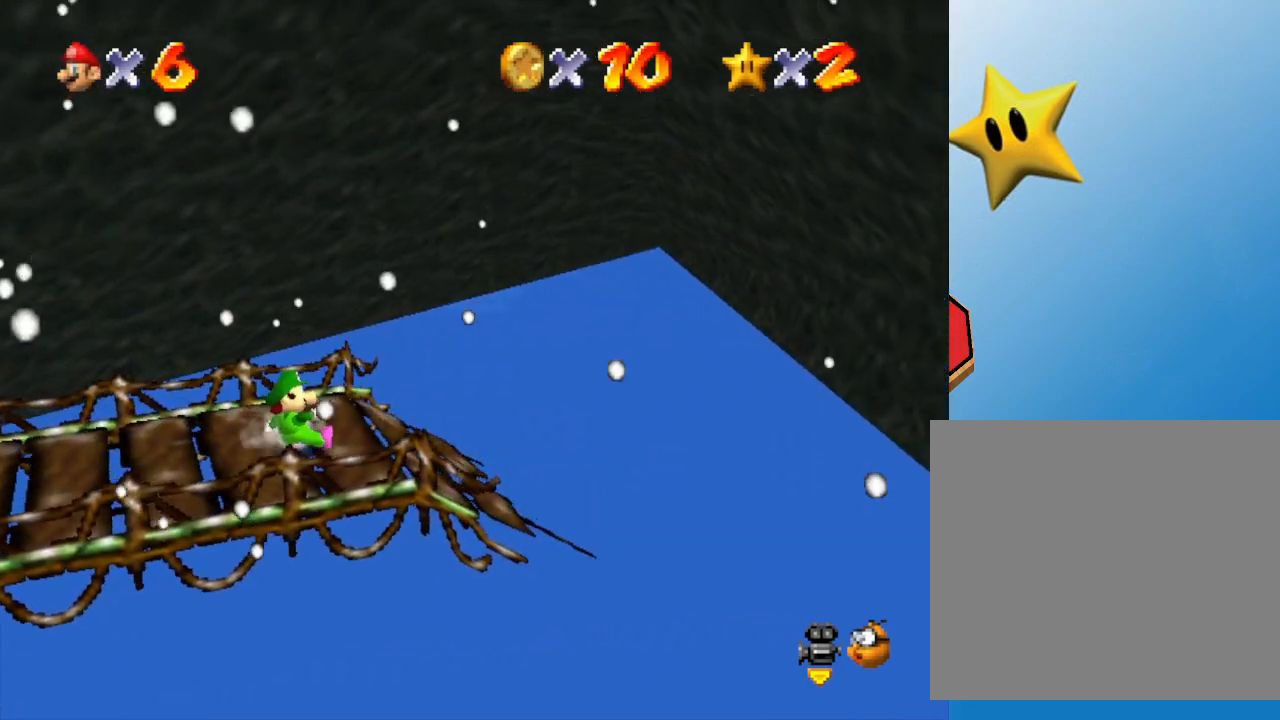
{"buttons": [], "left_stick": "up-right", "events": [[467, "left_stick", "up-right"]]}
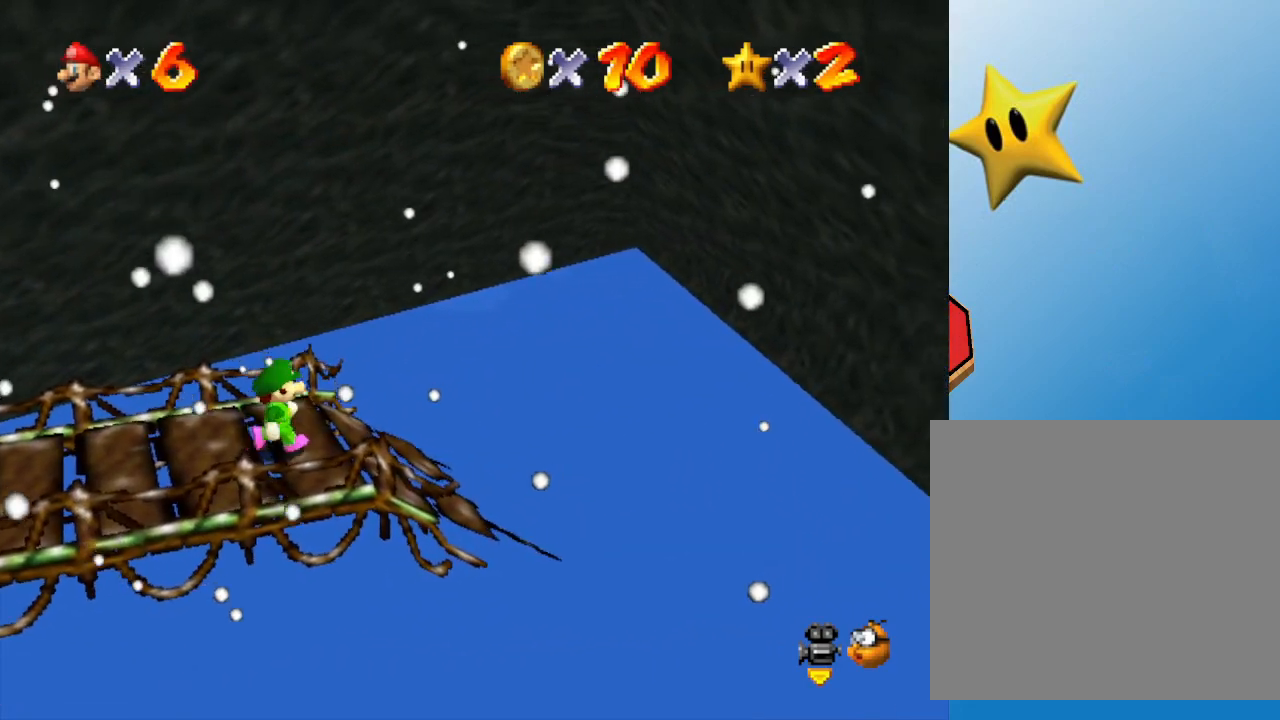
{"buttons": [], "left_stick": "center", "events": [[33, "left_stick", "center"]]}
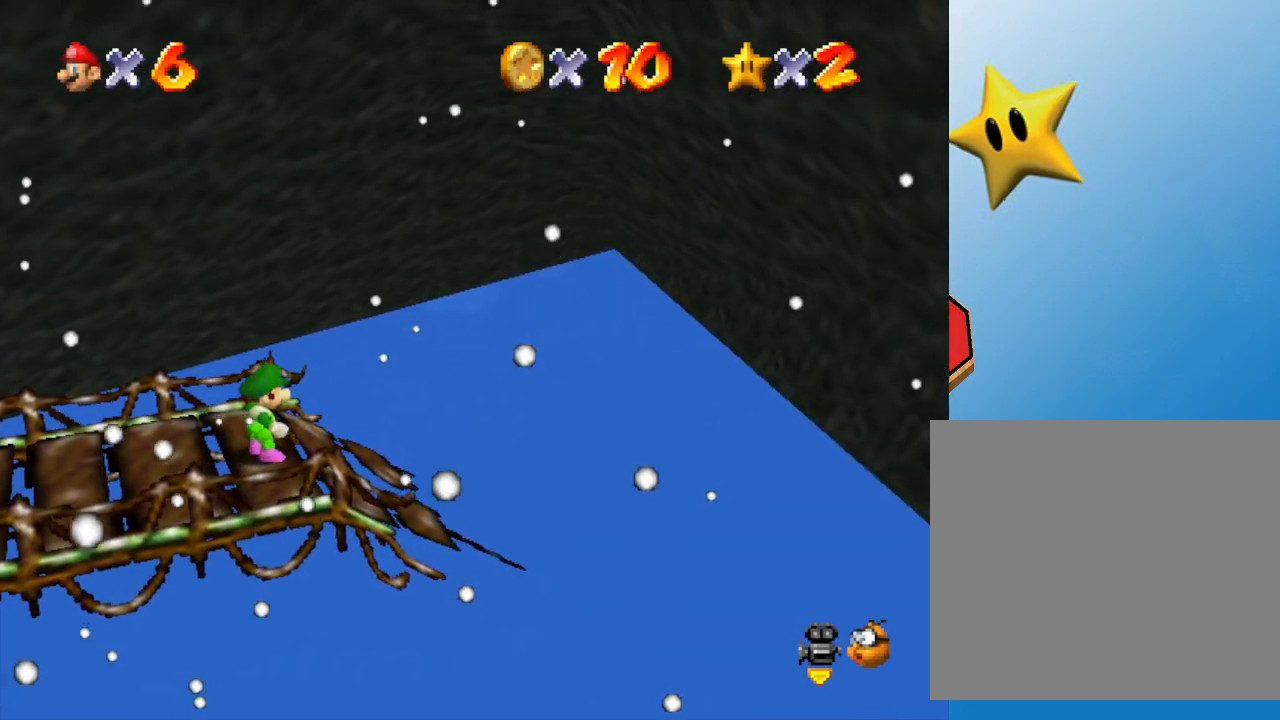
{"buttons": [], "left_stick": "center", "events": []}
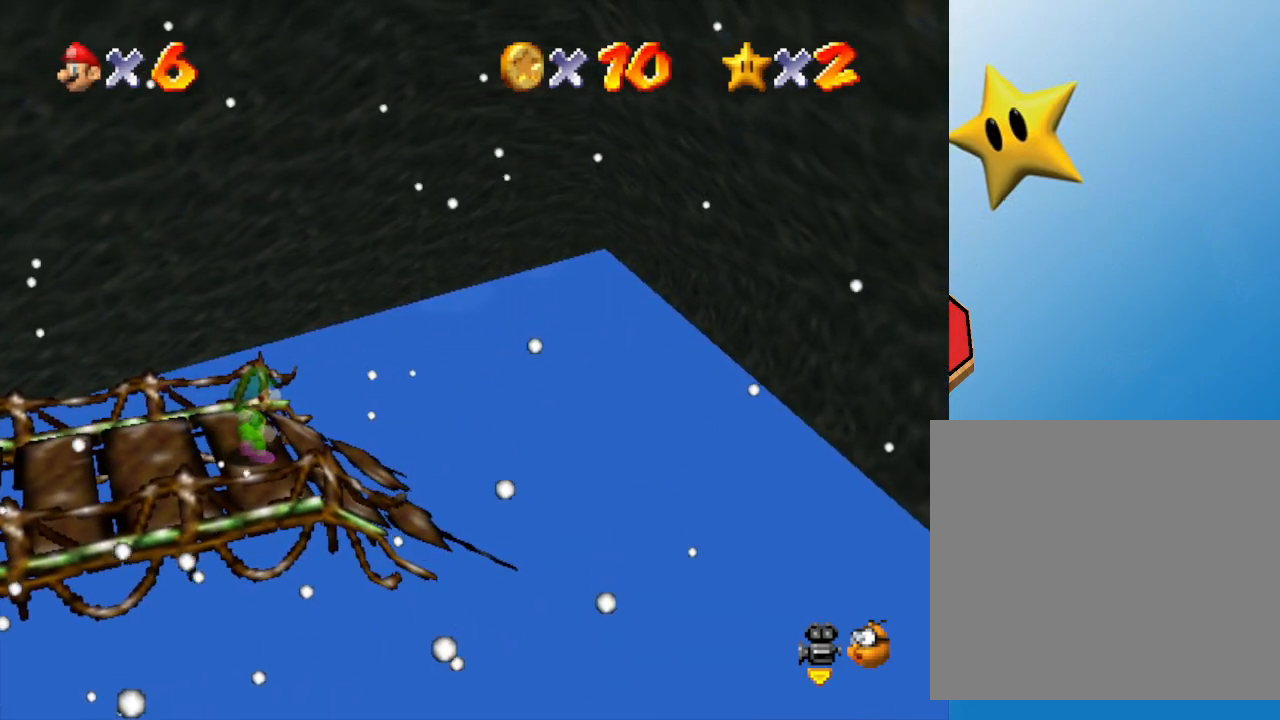
{"buttons": [], "left_stick": "center", "events": []}
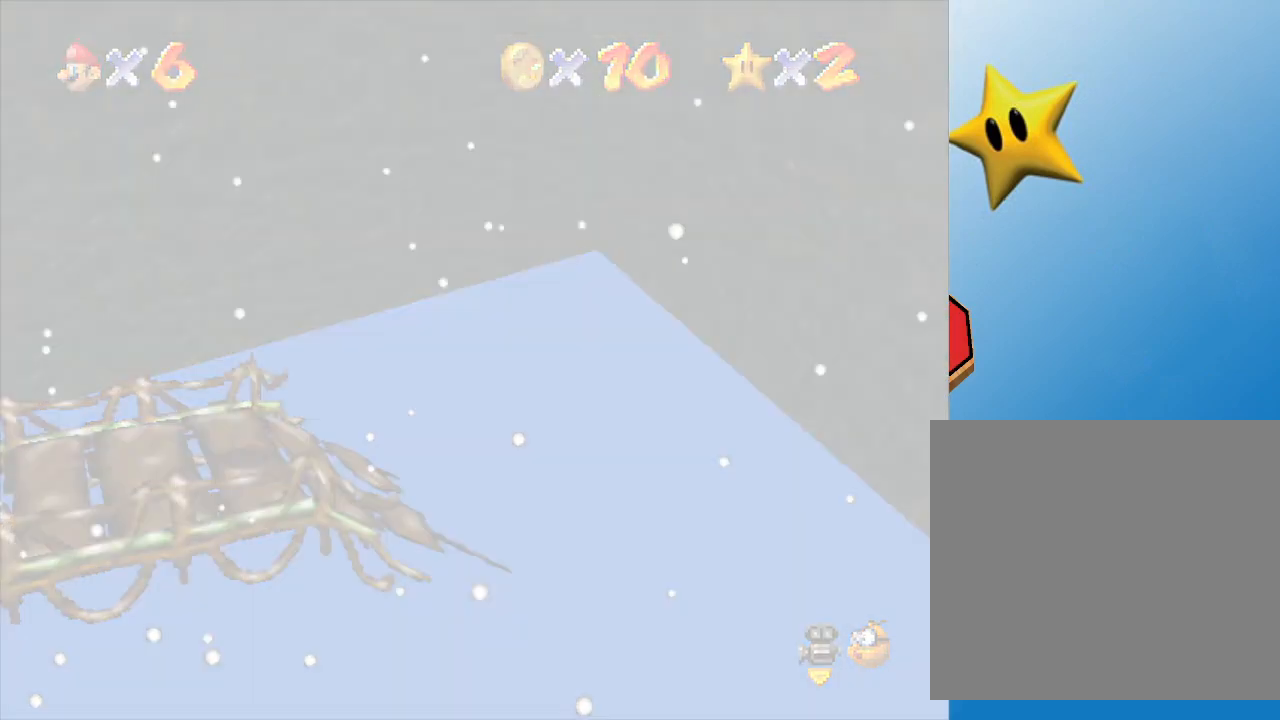
{"buttons": [], "left_stick": "center", "events": []}
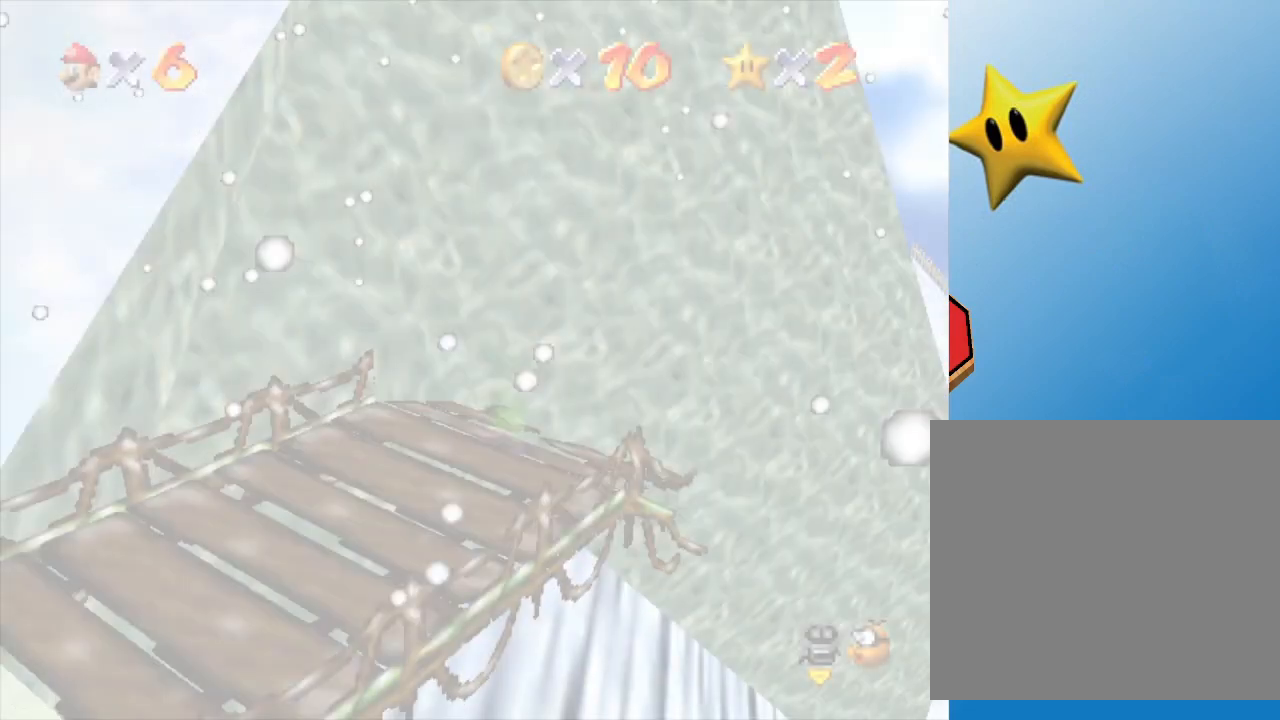
{"buttons": [], "left_stick": "center", "events": []}
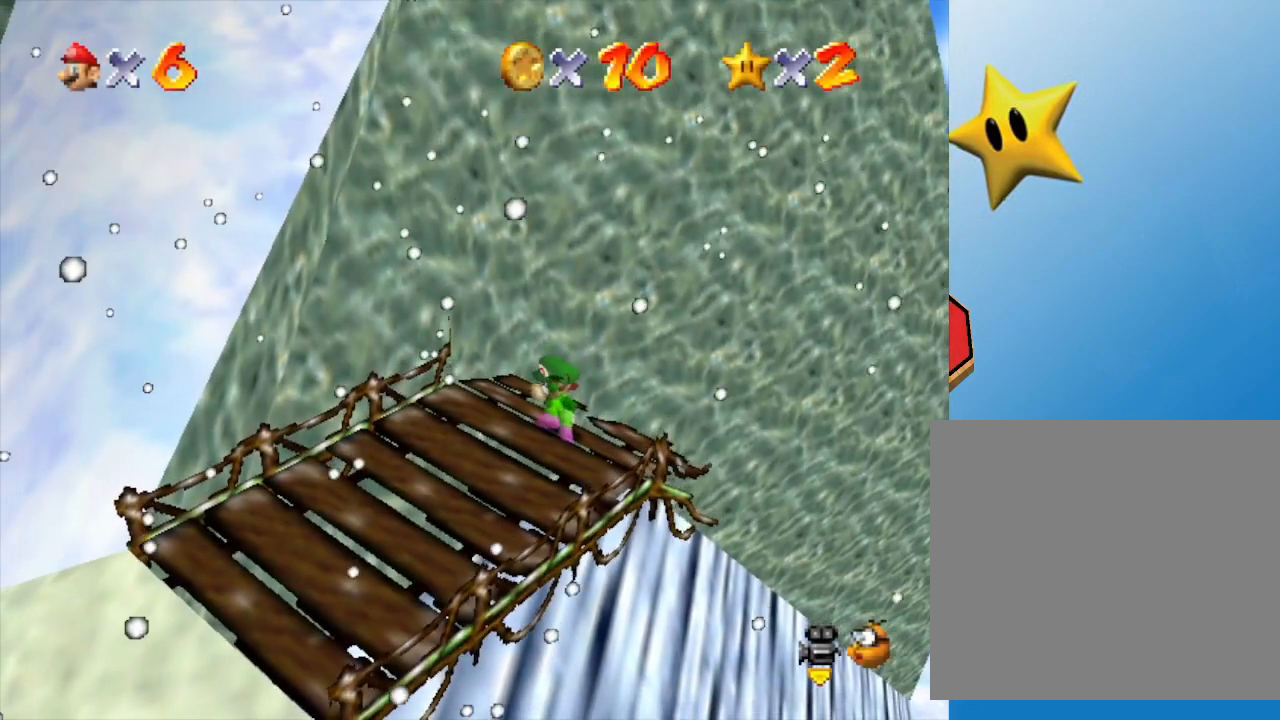
{"buttons": [], "left_stick": "down-left", "events": [[133, "left_stick", "down-left"]]}
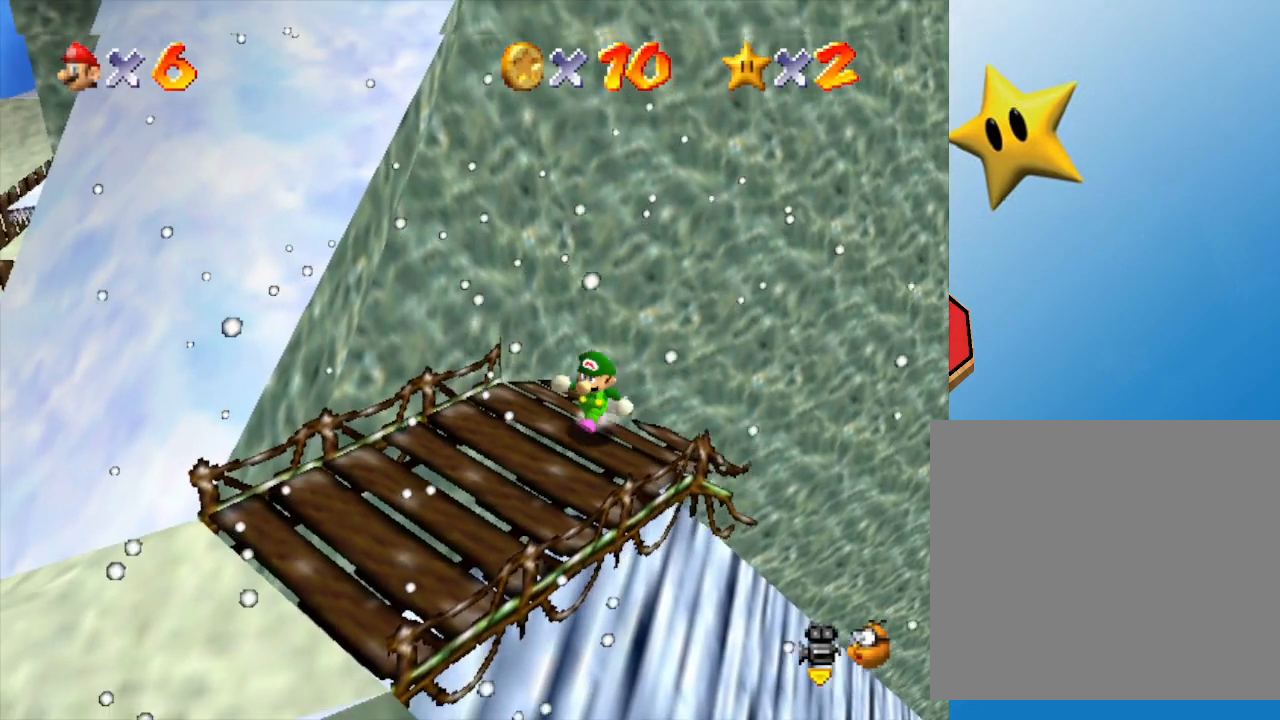
{"buttons": [], "left_stick": "down", "events": [[67, "C_LEFT", "down"], [200, "C_LEFT", "up"], [417, "left_stick", "down"]]}
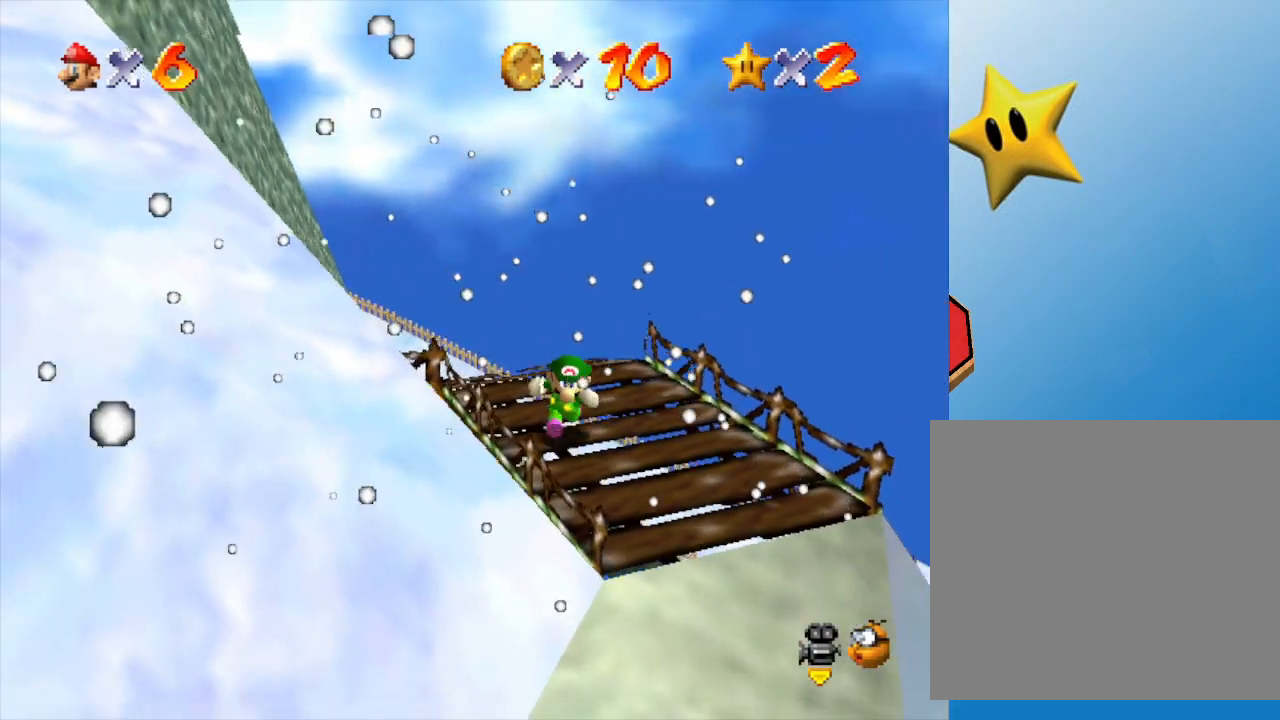
{"buttons": [], "left_stick": "down-left", "events": [[83, "C_RIGHT", "down"], [200, "C_RIGHT", "up"], [450, "left_stick", "down-left"]]}
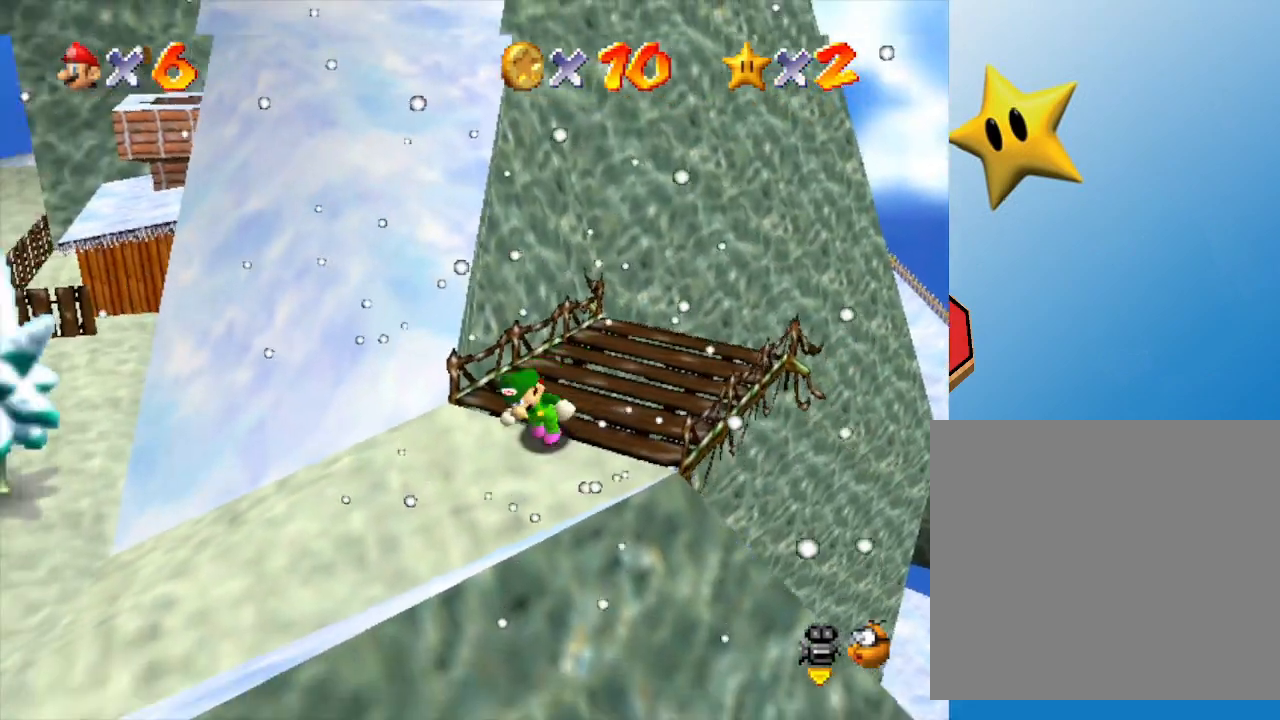
{"buttons": [], "left_stick": "left", "events": [[400, "left_stick", "left"]]}